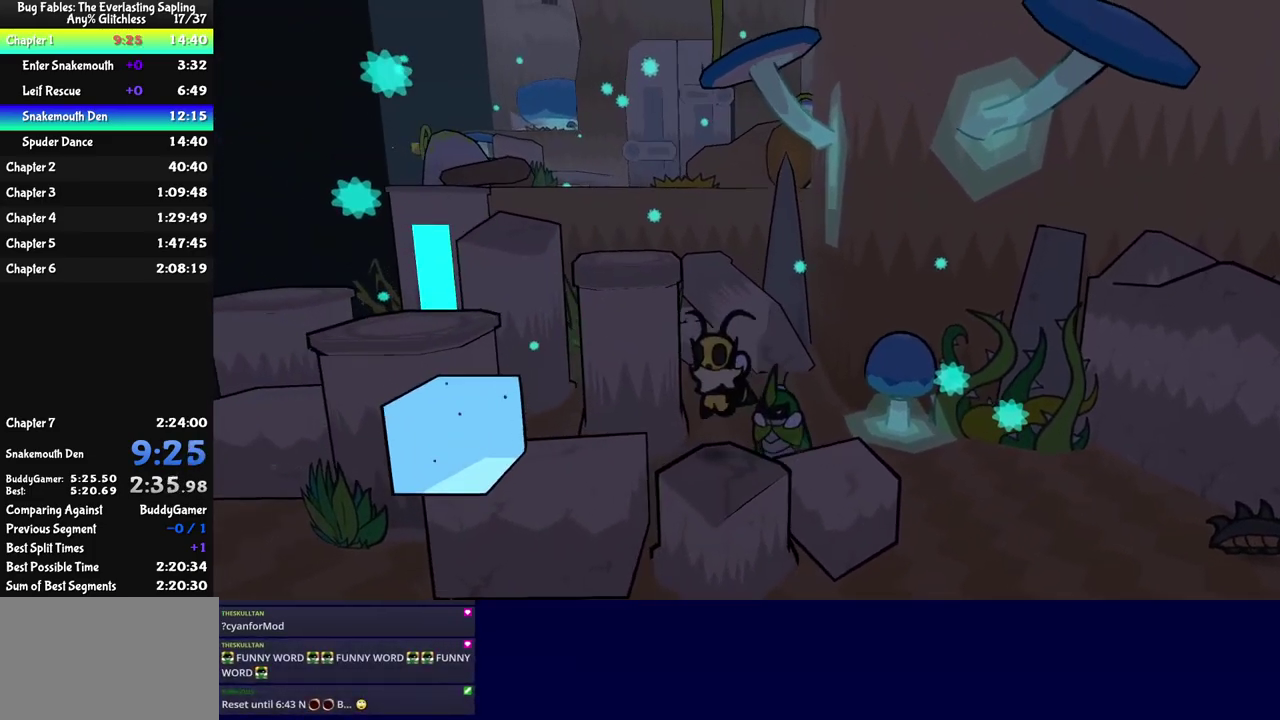
Gameplay with a controller (Nintendo layout); each line is a JSON object with the inputs held at the frame after it. "events" lists button and stick changes between this image and that frame as [ms after this image, input, new state], when the widget could be followed in between. Not read: L3 R3.
{"buttons": [], "left_stick": "down-left", "events": [[50, "C_DOWN", "up"], [150, "C_DOWN", "down"], [200, "C_DOWN", "up"], [267, "C_DOWN", "down"], [317, "C_DOWN", "up"], [450, "left_stick", "down-left"]]}
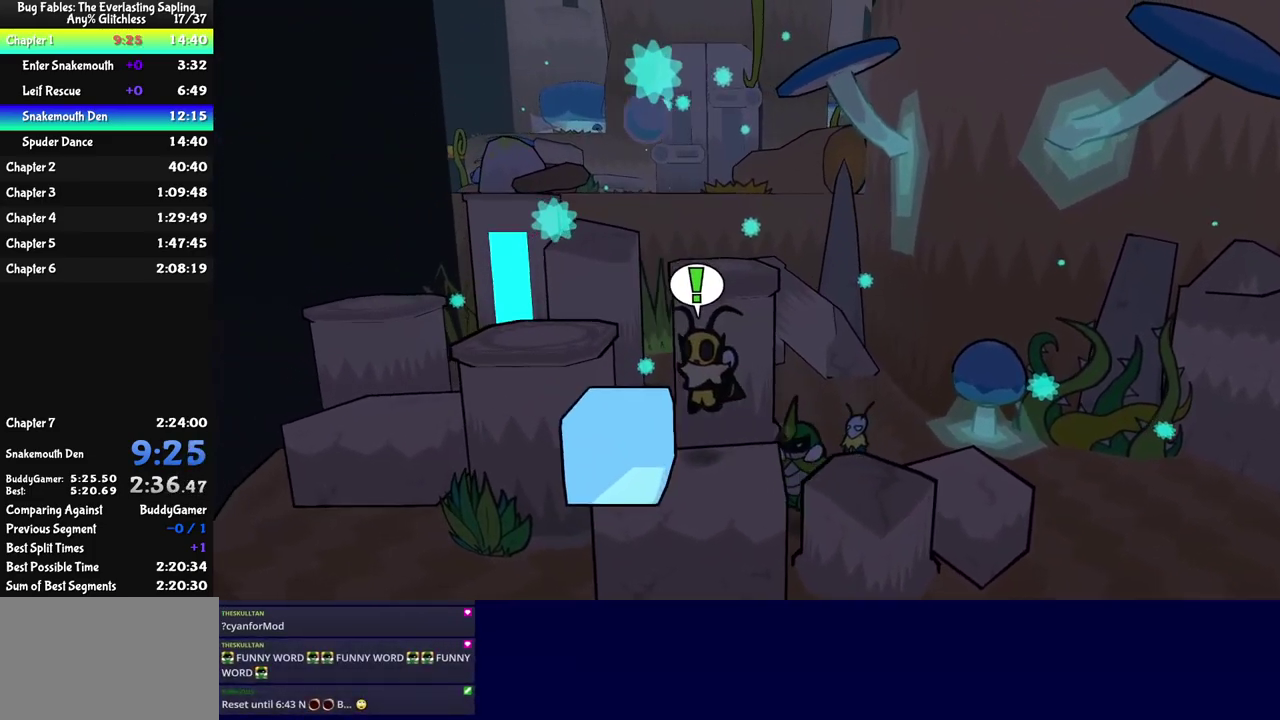
{"buttons": [], "left_stick": "down-left", "events": [[50, "left_stick", "center"], [217, "left_stick", "down-left"], [234, "C_DOWN", "down"], [417, "C_DOWN", "up"]]}
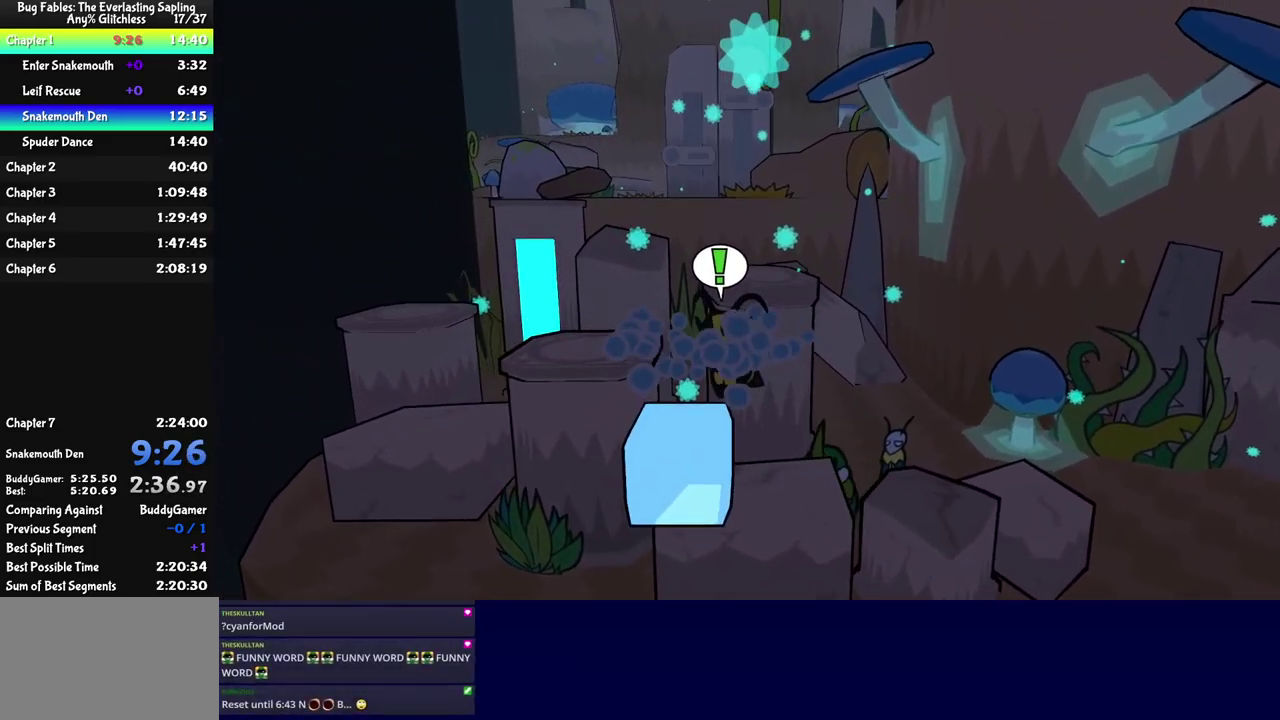
{"buttons": [], "left_stick": "up-left", "events": [[150, "left_stick", "left"], [217, "C_DOWN", "down"], [234, "left_stick", "up-left"], [367, "C_DOWN", "up"]]}
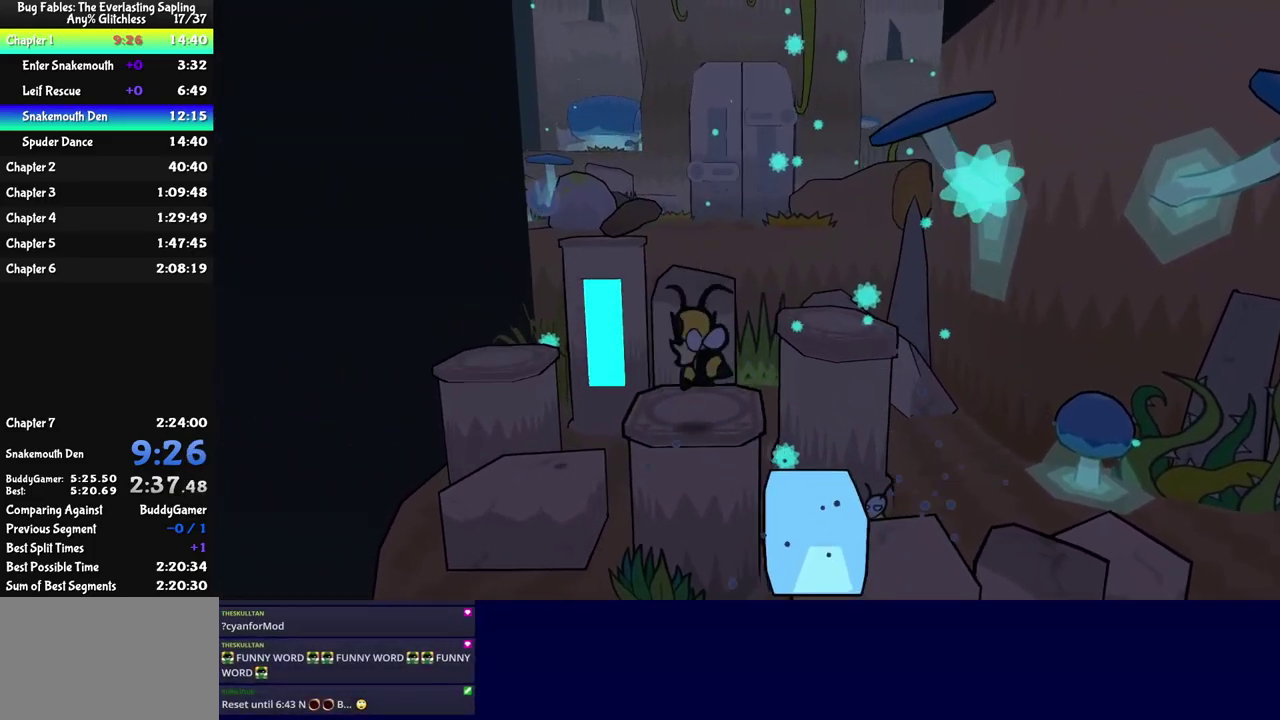
{"buttons": ["C_DOWN"], "left_stick": "up-right", "events": [[50, "left_stick", "up"], [117, "left_stick", "up-right"], [434, "C_DOWN", "down"]]}
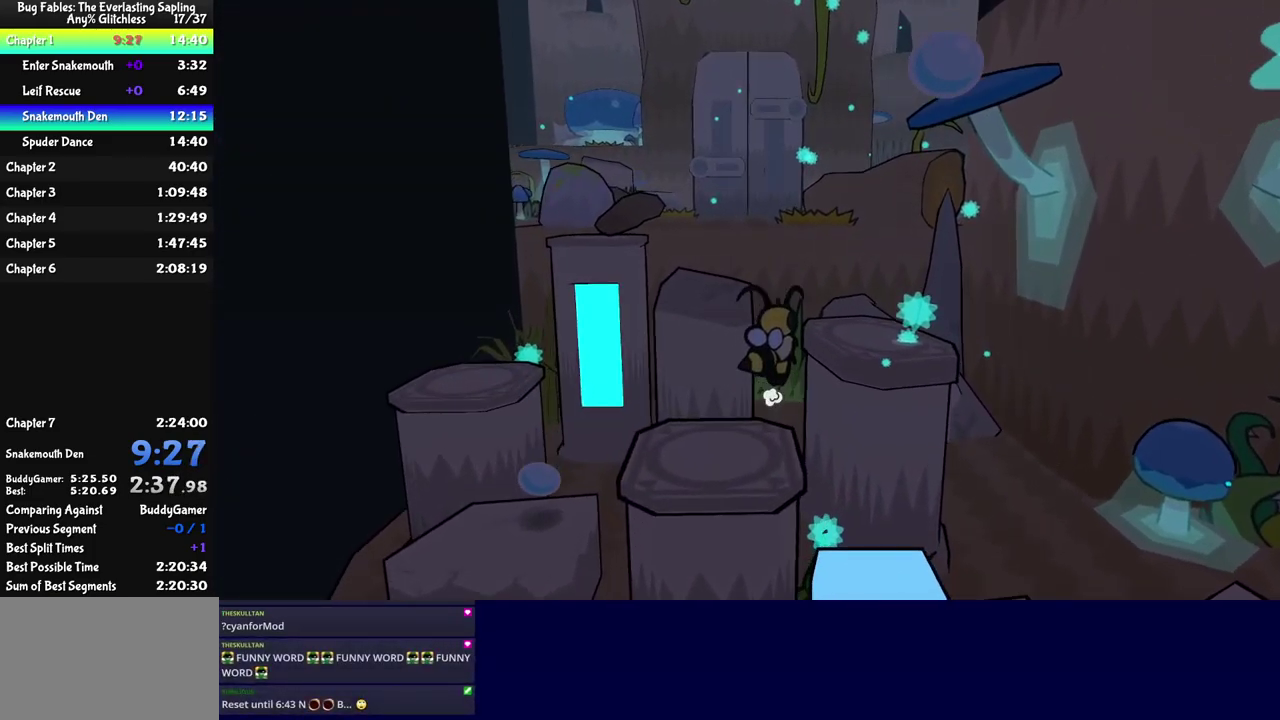
{"buttons": ["C_DOWN"], "left_stick": "up-left", "events": [[217, "C_DOWN", "up"], [367, "left_stick", "up-left"], [434, "C_DOWN", "down"]]}
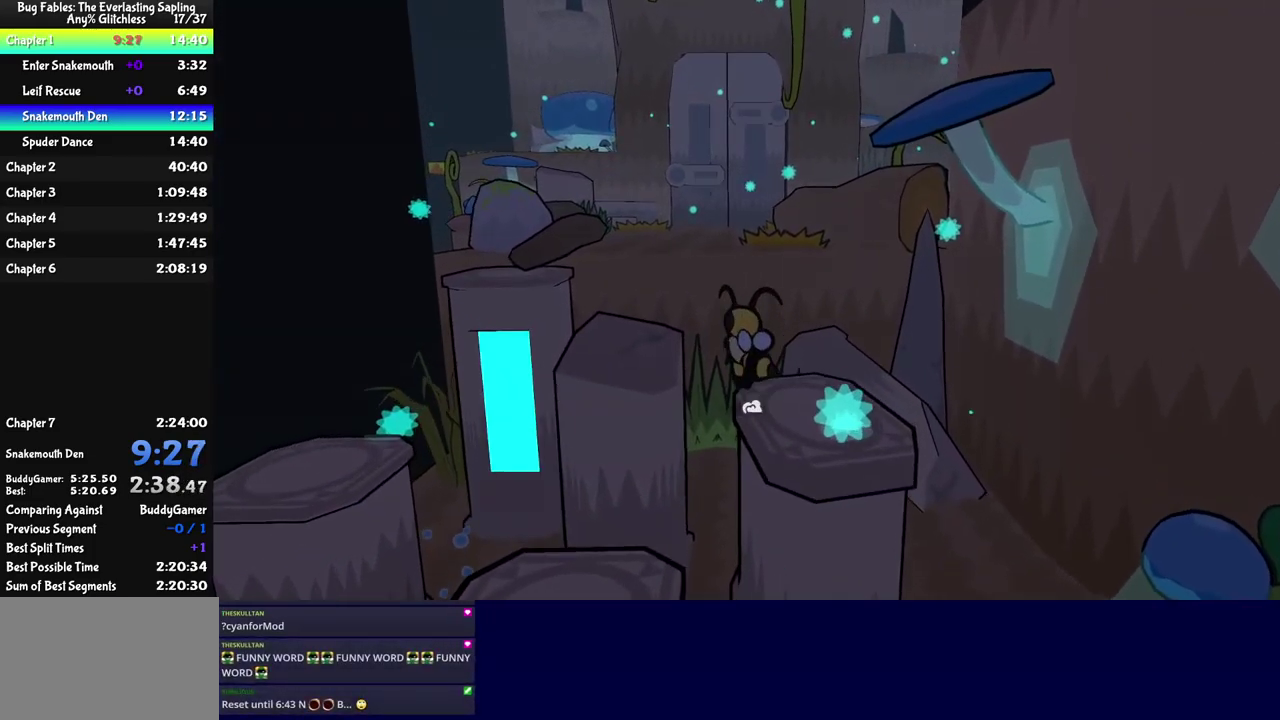
{"buttons": [], "left_stick": "up-left", "events": [[184, "C_DOWN", "up"]]}
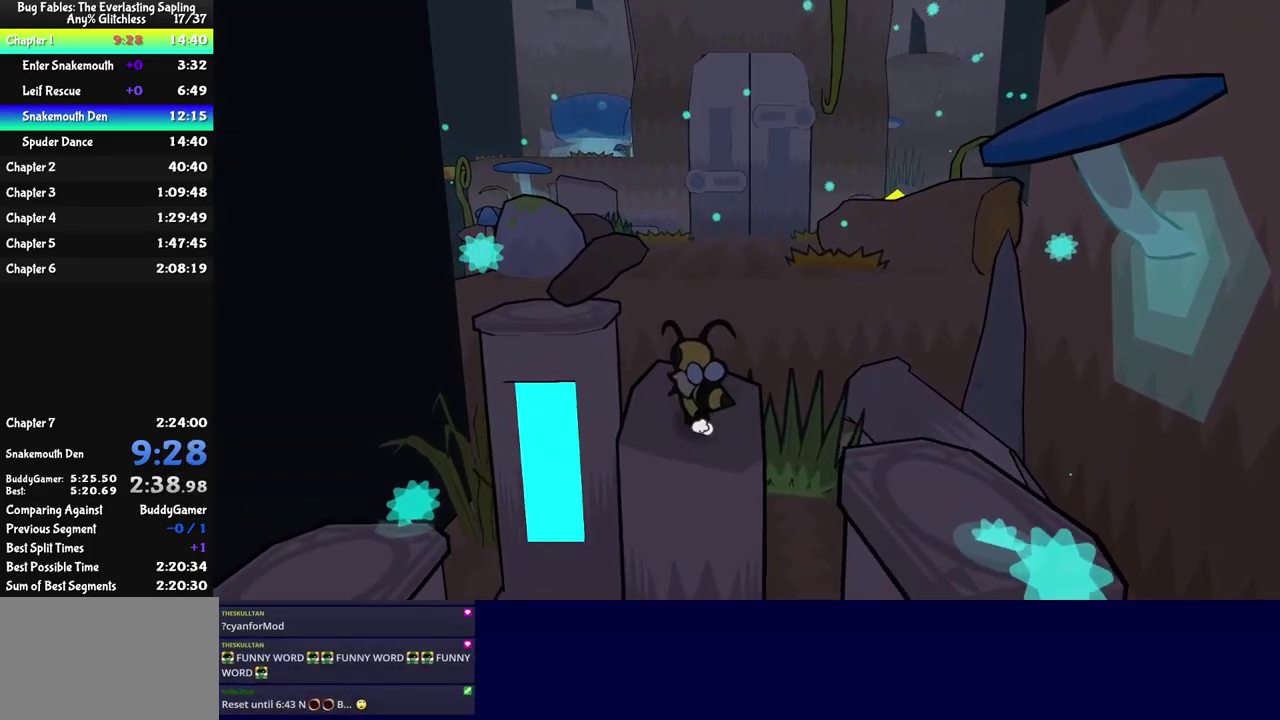
{"buttons": [], "left_stick": "up-left", "events": [[50, "C_LEFT", "down"], [117, "C_LEFT", "up"], [184, "C_DOWN", "down"], [484, "C_DOWN", "up"]]}
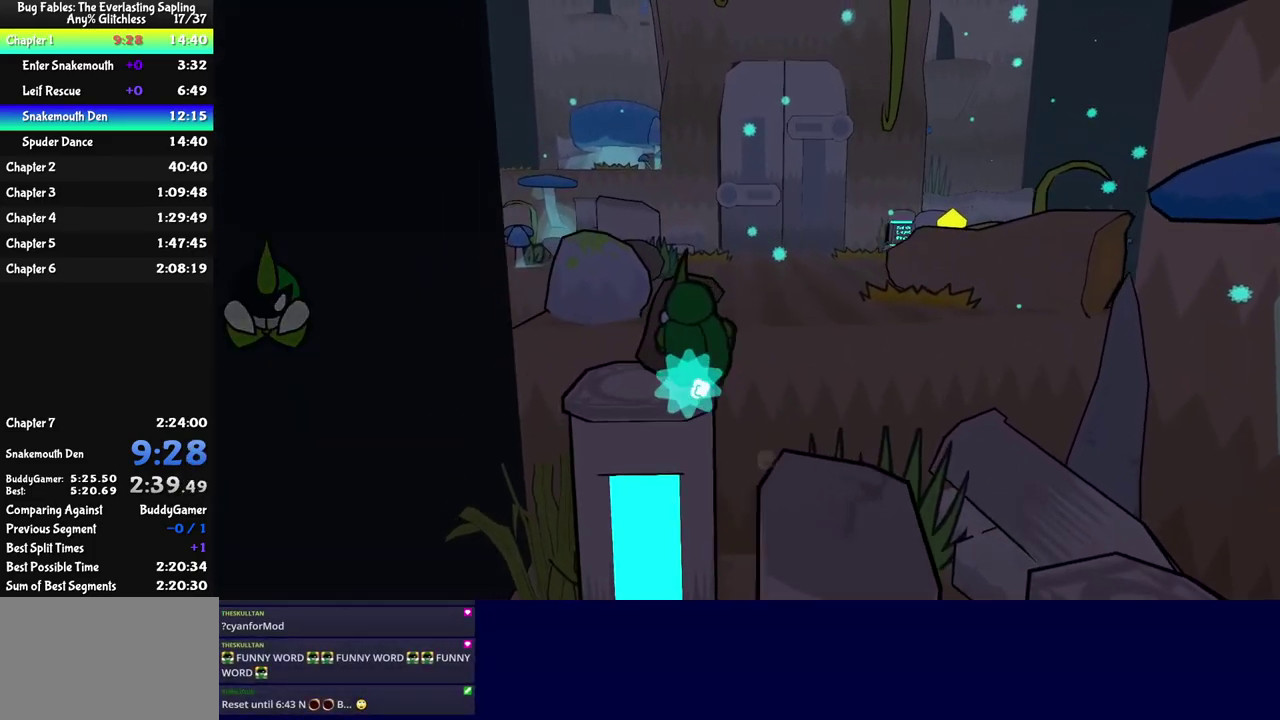
{"buttons": [], "left_stick": "up", "events": [[100, "C_DOWN", "down"], [117, "left_stick", "up"], [184, "C_DOWN", "up"]]}
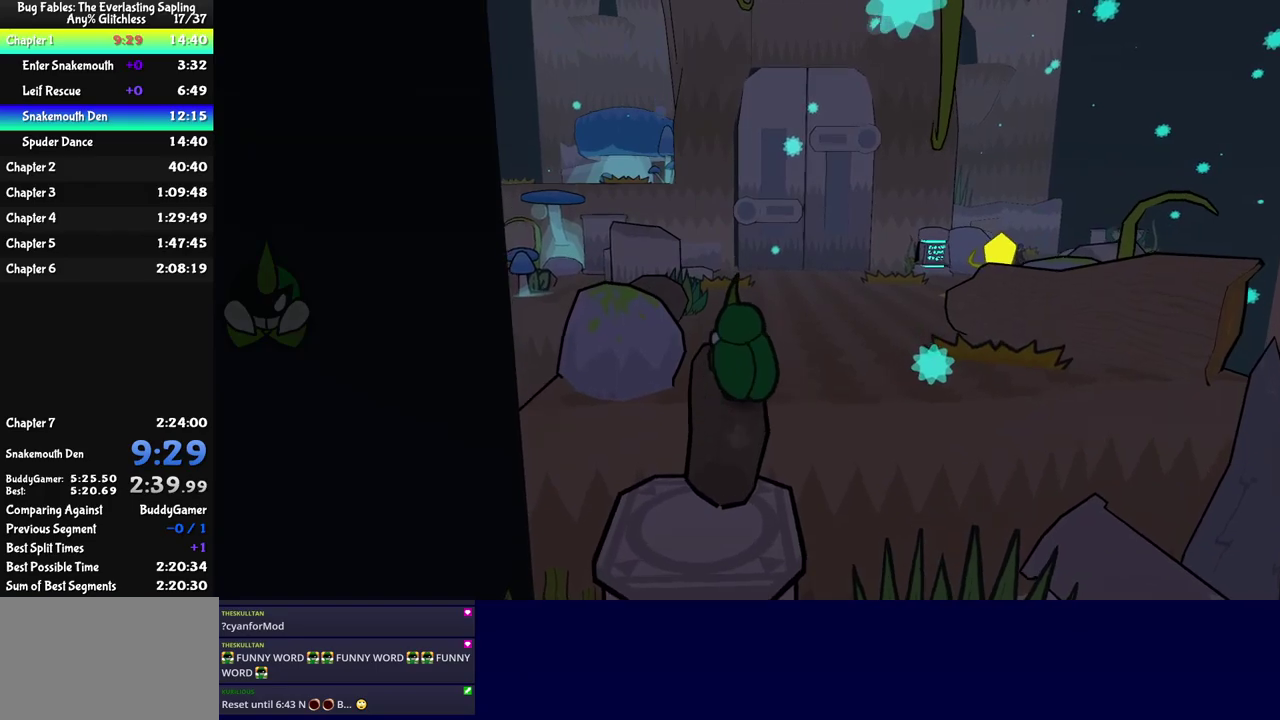
{"buttons": [], "left_stick": "up", "events": [[17, "C_LEFT", "down"], [84, "C_LEFT", "up"], [150, "C_DOWN", "down"], [217, "C_DOWN", "up"]]}
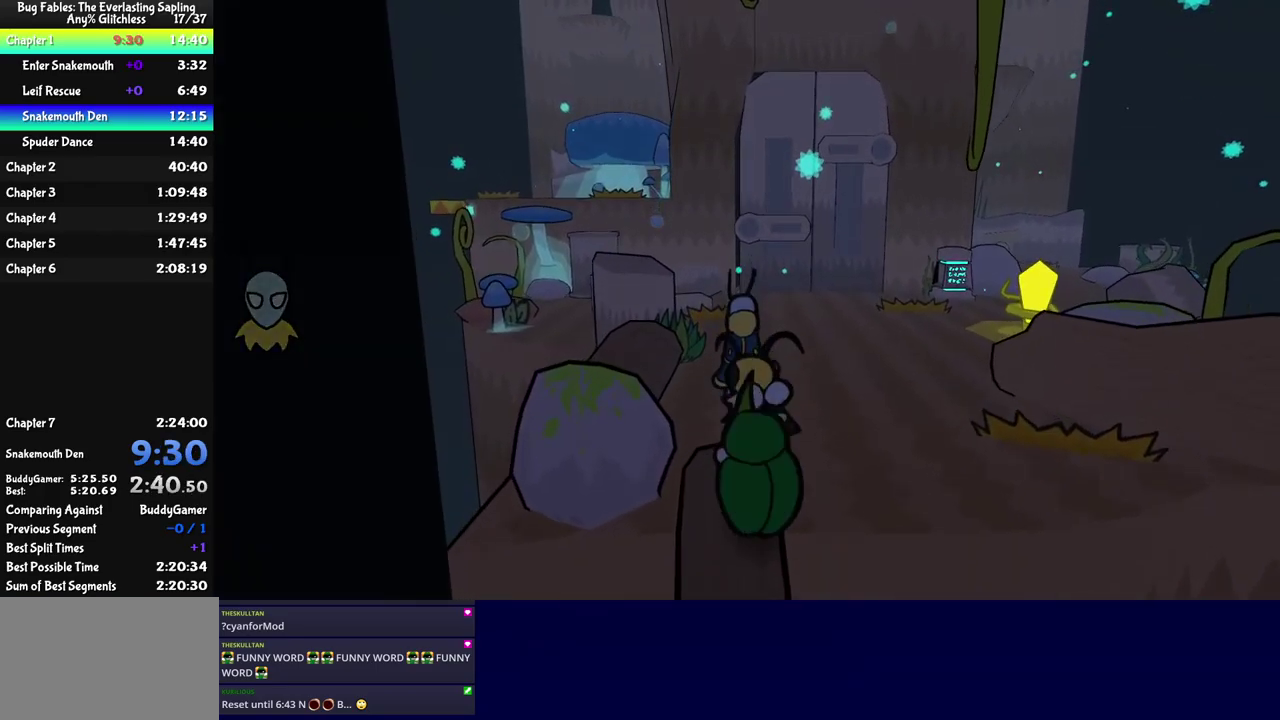
{"buttons": [], "left_stick": "up", "events": [[317, "C_DOWN", "down"], [400, "C_DOWN", "up"]]}
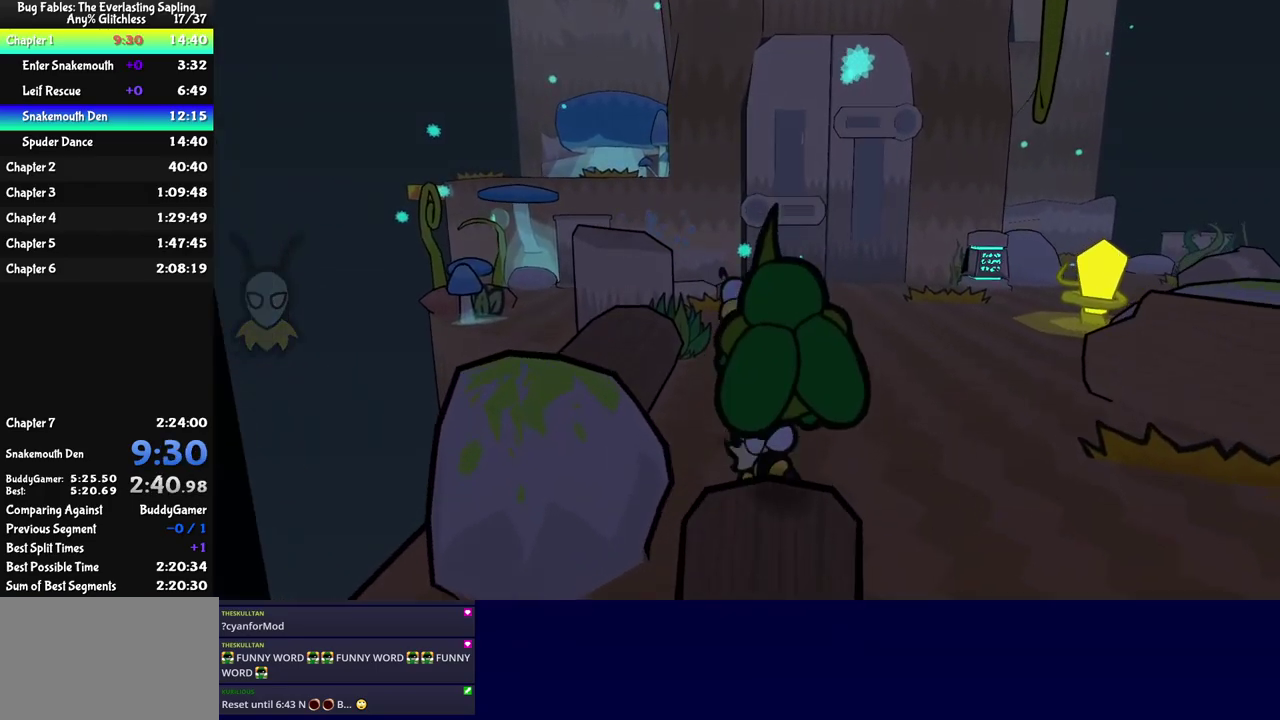
{"buttons": [], "left_stick": "up", "events": [[367, "C_DOWN", "down"], [450, "C_DOWN", "up"]]}
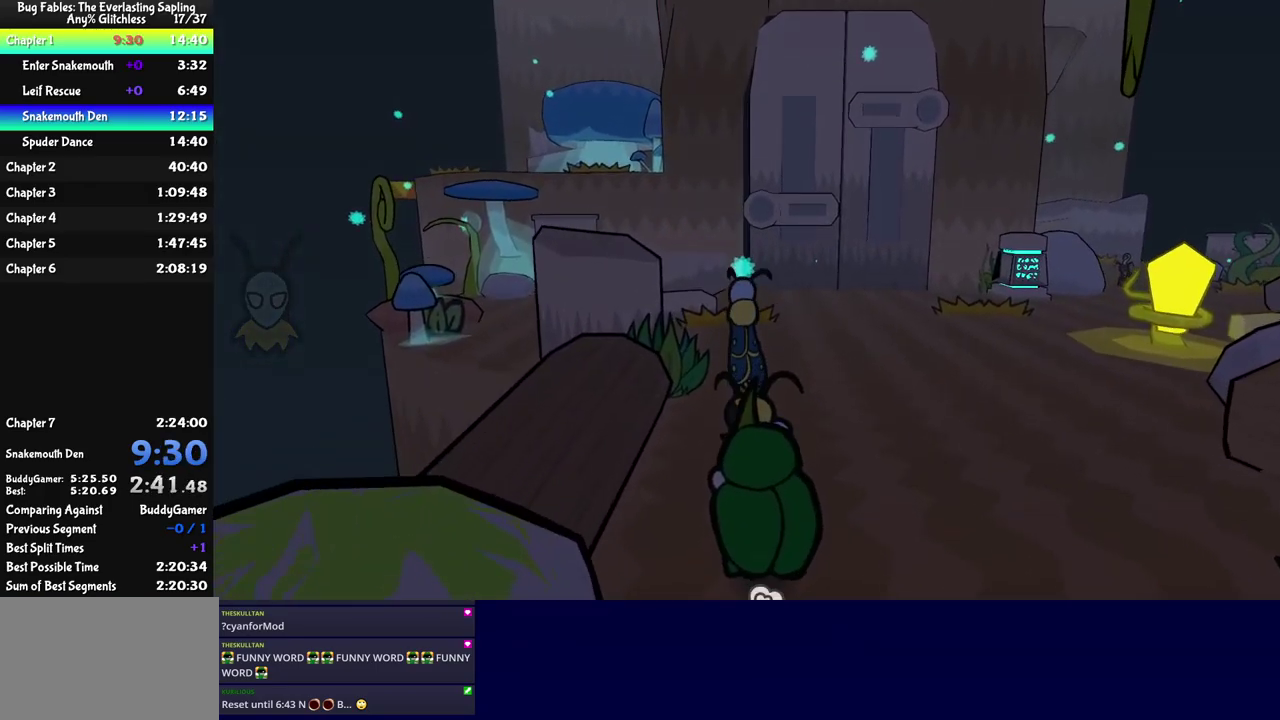
{"buttons": [], "left_stick": "up", "events": [[384, "C_DOWN", "down"], [450, "C_DOWN", "up"]]}
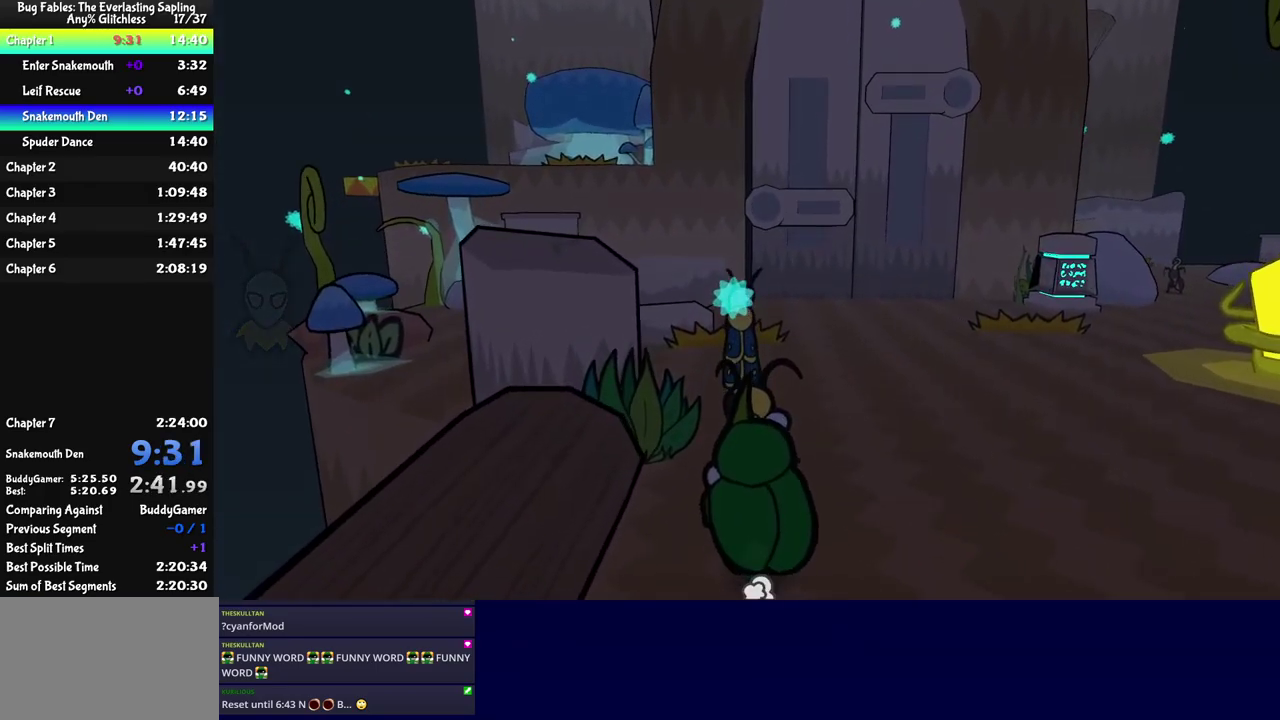
{"buttons": [], "left_stick": "up-left", "events": [[67, "left_stick", "up-left"]]}
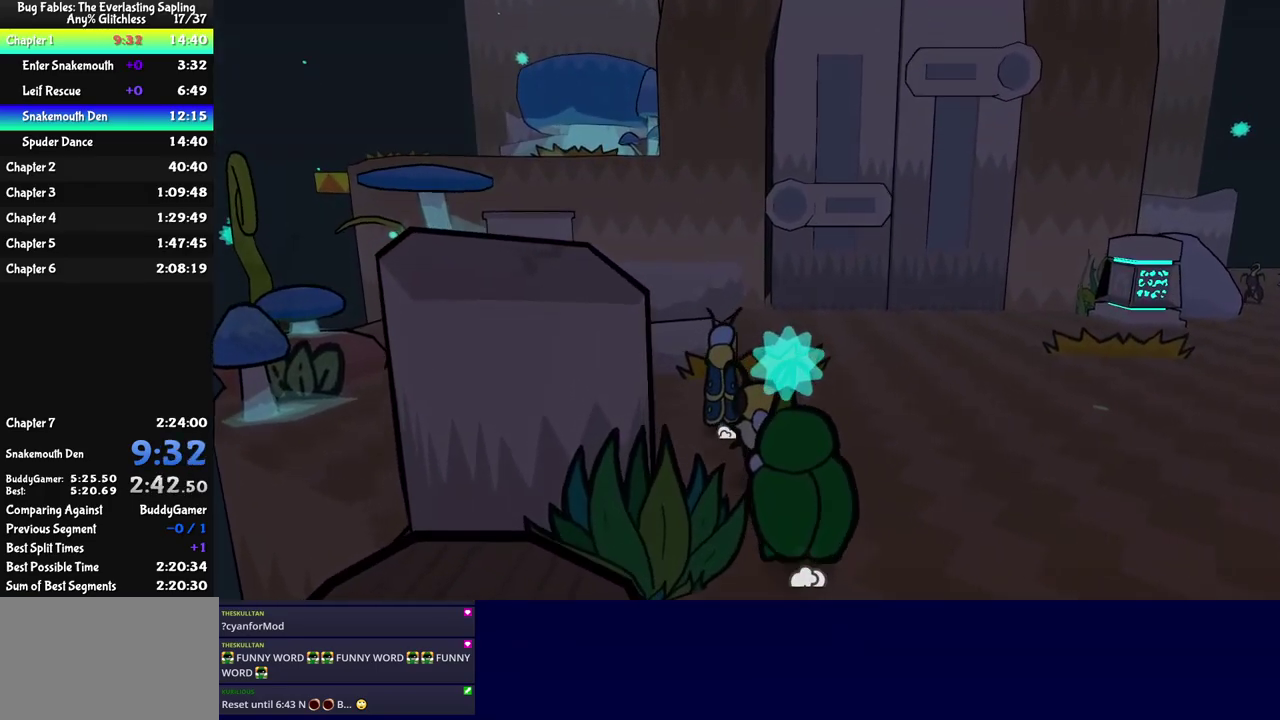
{"buttons": [], "left_stick": "up-left", "events": [[167, "C_DOWN", "down"], [350, "C_DOWN", "up"]]}
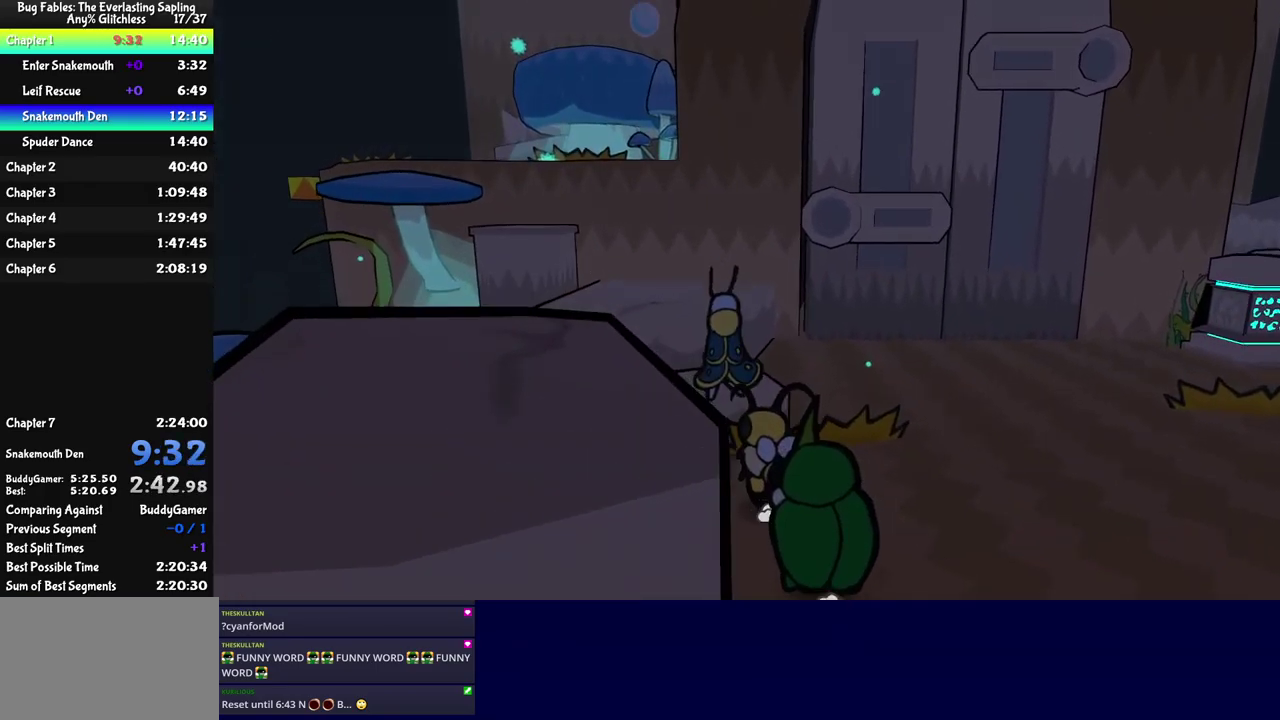
{"buttons": [], "left_stick": "up-left", "events": [[84, "left_stick", "up"], [134, "C_DOWN", "down"], [234, "C_DOWN", "up"], [317, "left_stick", "up-left"], [434, "C_RIGHT", "down"], [500, "C_RIGHT", "up"]]}
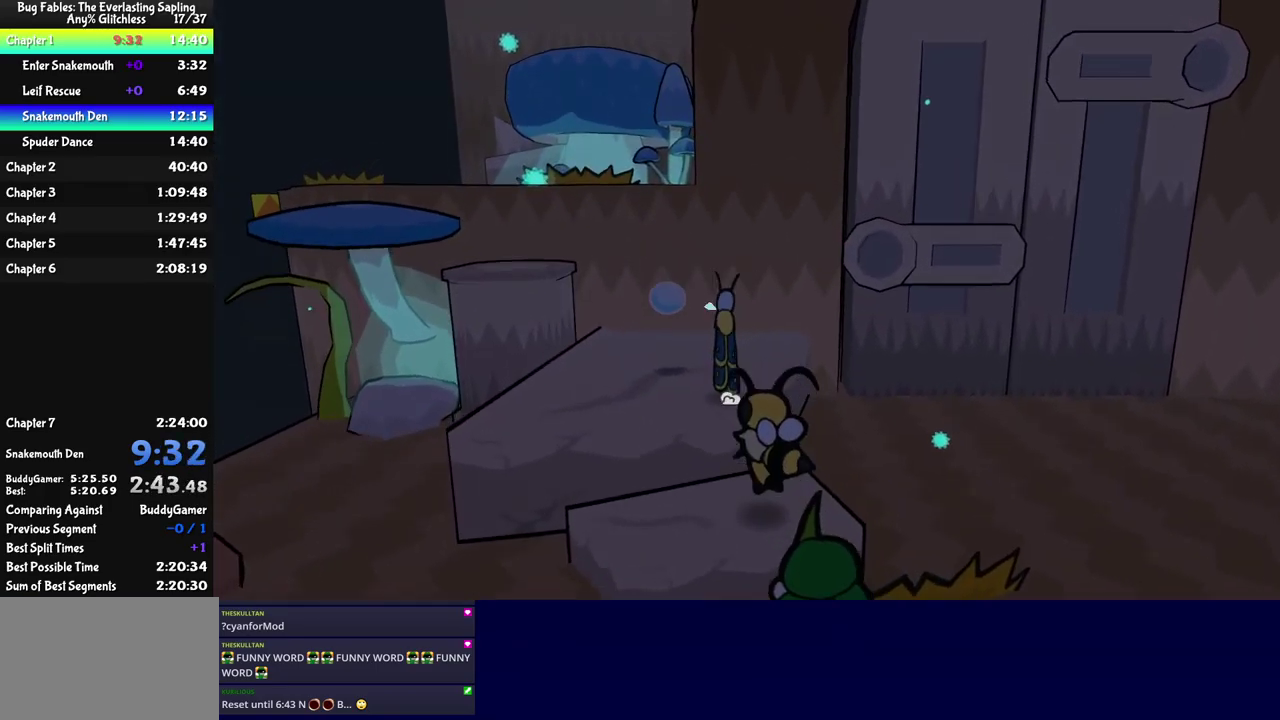
{"buttons": ["C_DOWN"], "left_stick": "up", "events": [[67, "C_RIGHT", "down"], [217, "C_RIGHT", "up"], [484, "C_DOWN", "down"], [484, "left_stick", "up"]]}
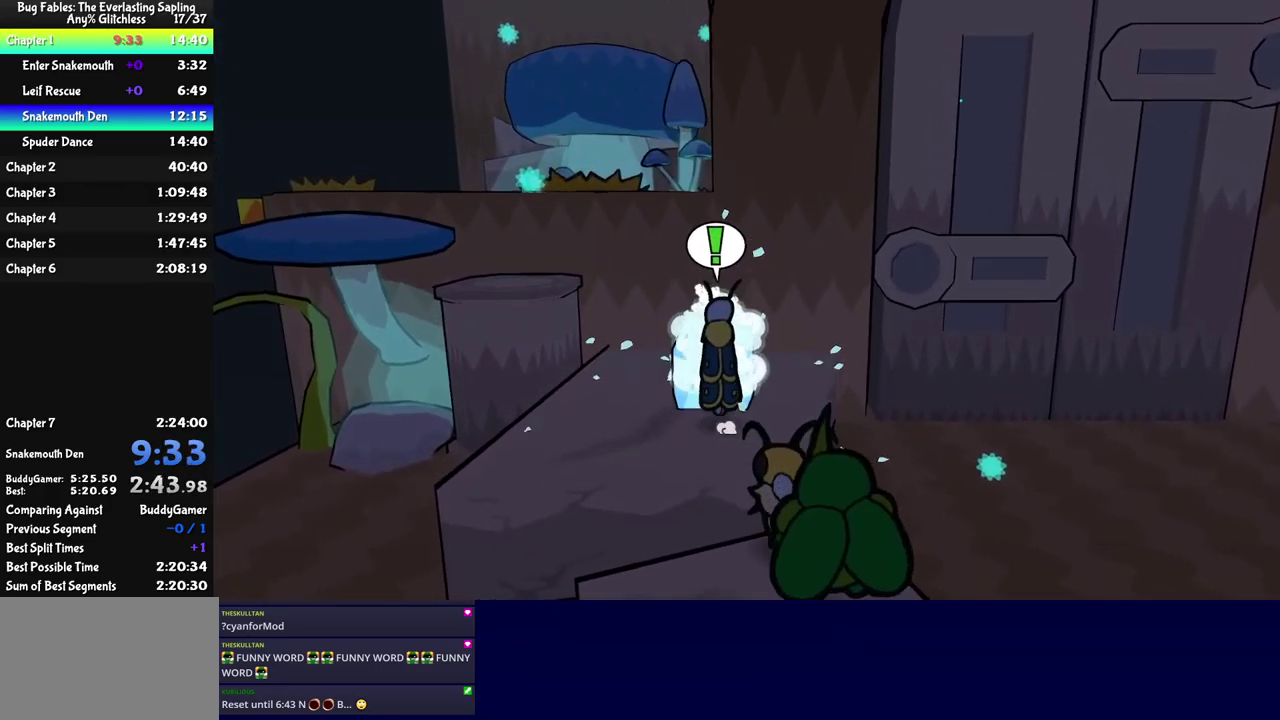
{"buttons": [], "left_stick": "up-left", "events": [[117, "C_DOWN", "up"], [384, "left_stick", "up-left"]]}
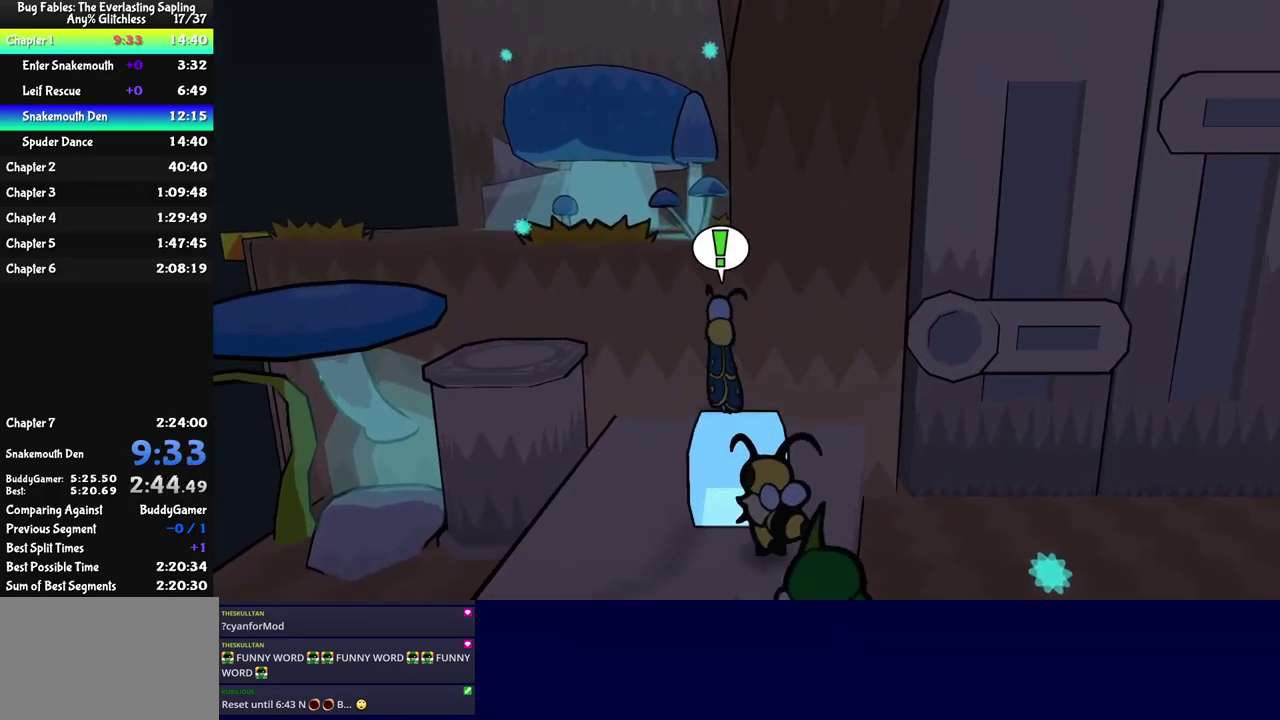
{"buttons": ["C_DOWN"], "left_stick": "up-left", "events": [[50, "C_DOWN", "down"], [384, "left_stick", "left"], [484, "left_stick", "up-left"]]}
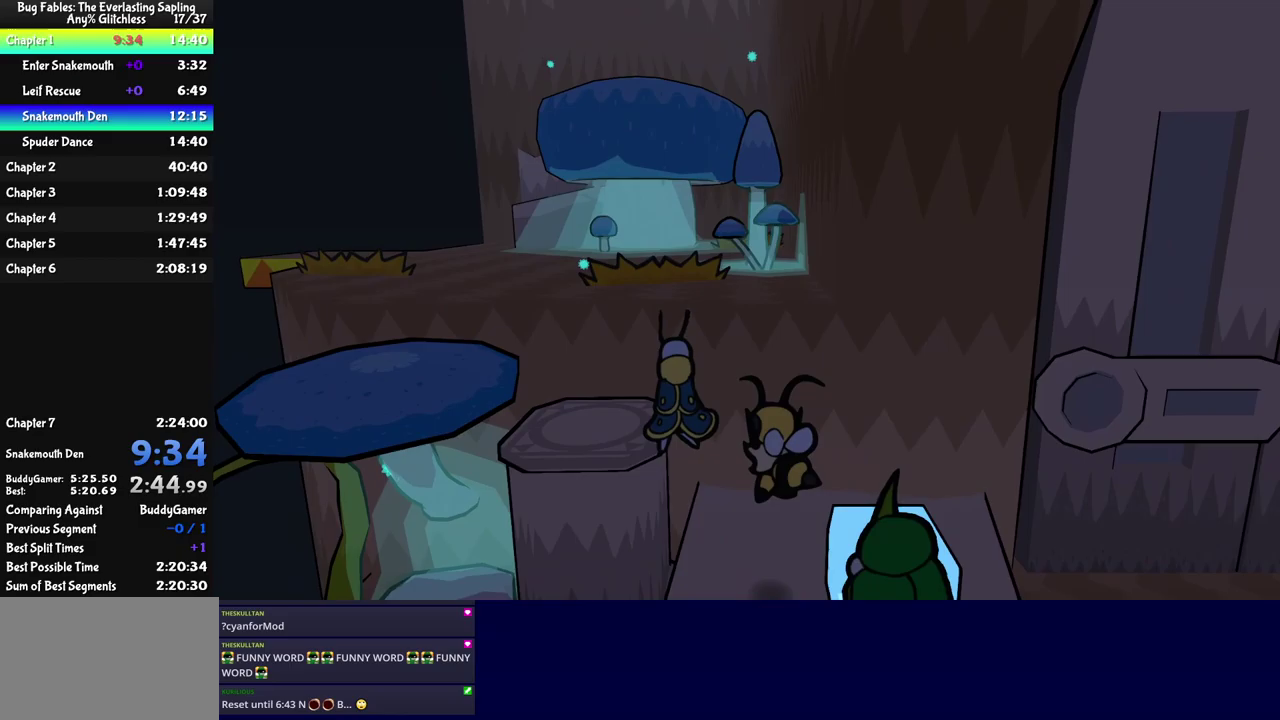
{"buttons": ["C_DOWN"], "left_stick": "left", "events": [[50, "C_DOWN", "up"], [67, "left_stick", "left"], [300, "C_DOWN", "down"], [317, "left_stick", "up-left"], [367, "left_stick", "left"]]}
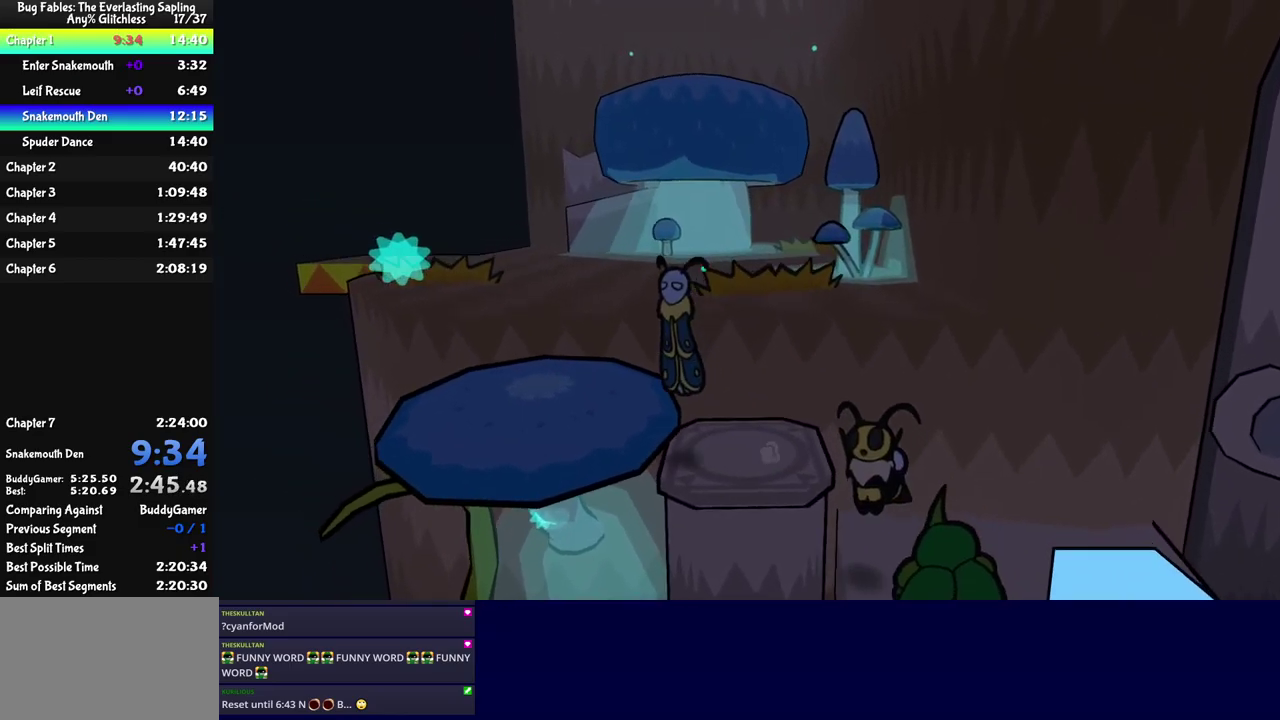
{"buttons": [], "left_stick": "up", "events": [[17, "C_DOWN", "up"], [100, "left_stick", "up-left"], [183, "C_DOWN", "down"], [267, "C_DOWN", "up"], [300, "left_stick", "up"]]}
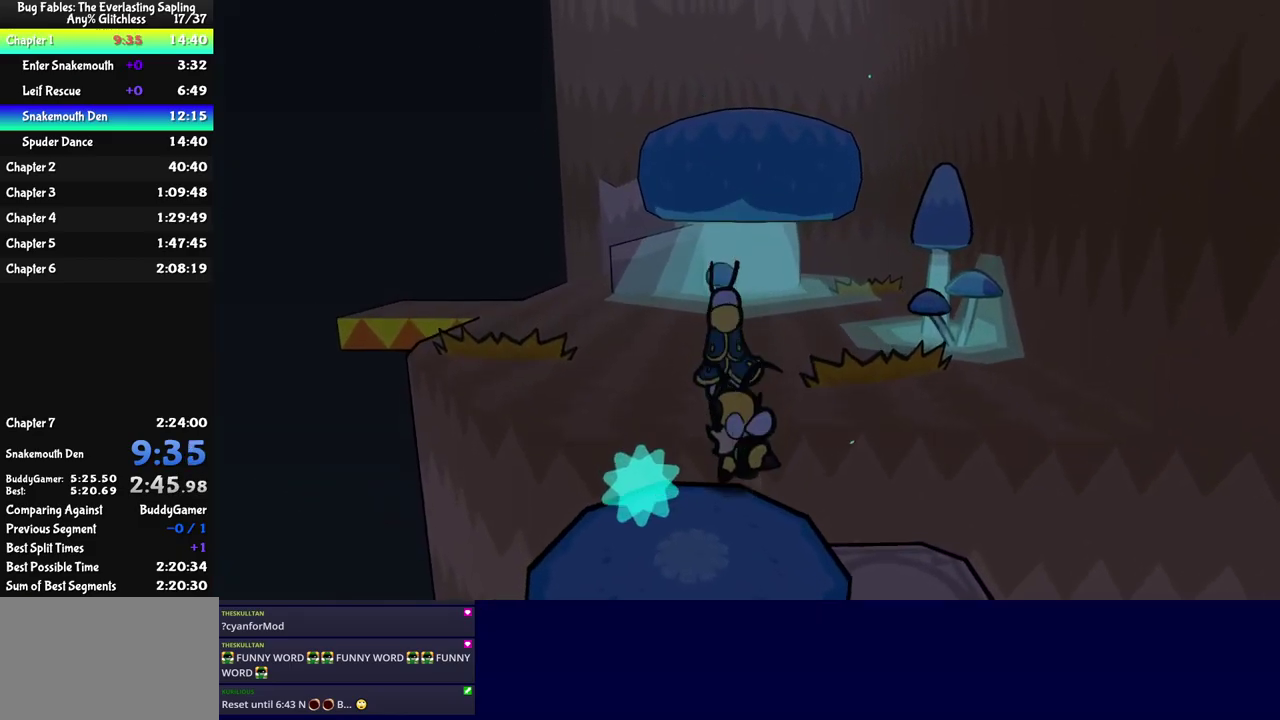
{"buttons": [], "left_stick": "up-left", "events": [[33, "left_stick", "up-left"], [133, "left_stick", "up"], [467, "left_stick", "up-left"]]}
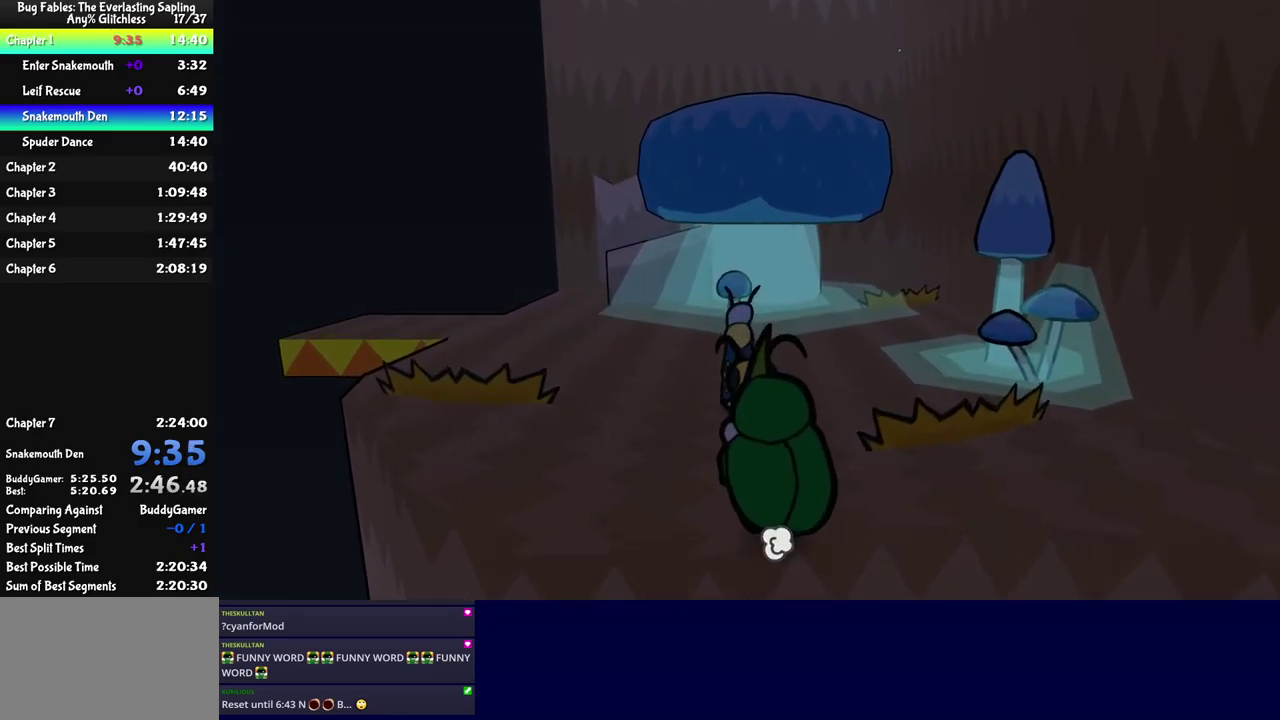
{"buttons": [], "left_stick": "up", "events": [[67, "left_stick", "up"]]}
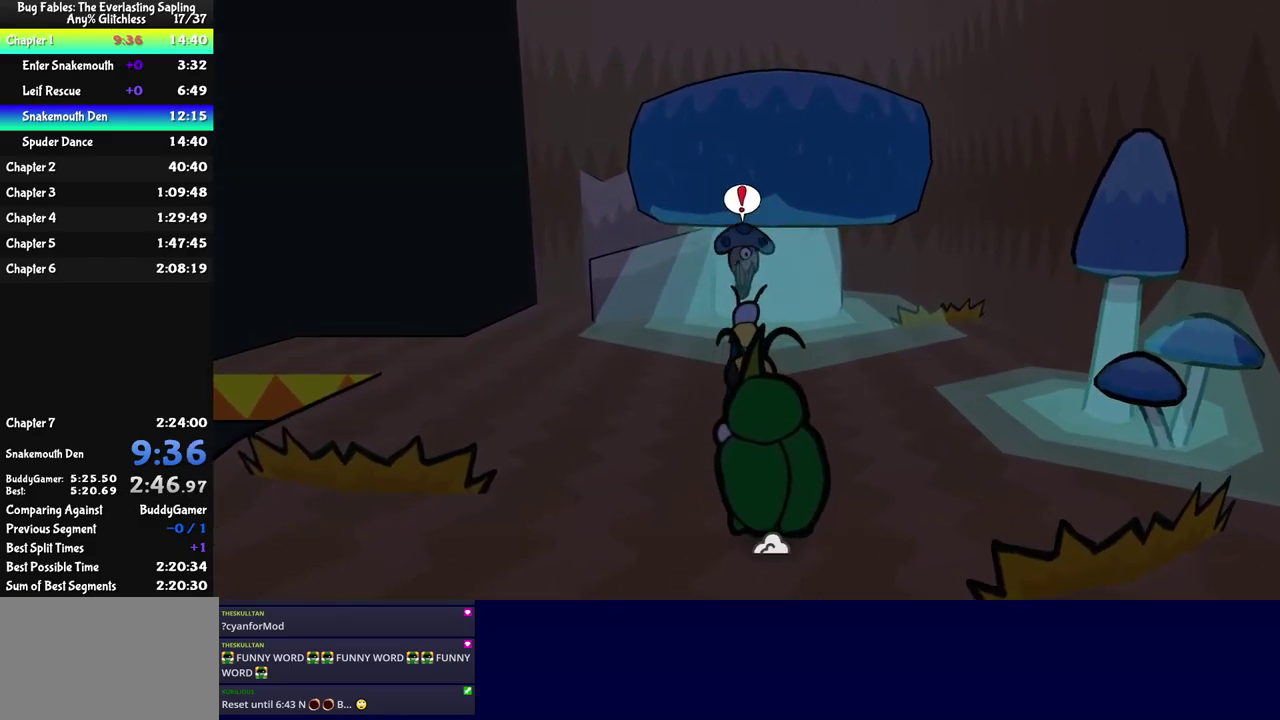
{"buttons": [], "left_stick": "up-left", "events": [[17, "C_RIGHT", "down"], [100, "C_RIGHT", "up"], [200, "left_stick", "center"], [300, "left_stick", "left"], [467, "left_stick", "up-left"]]}
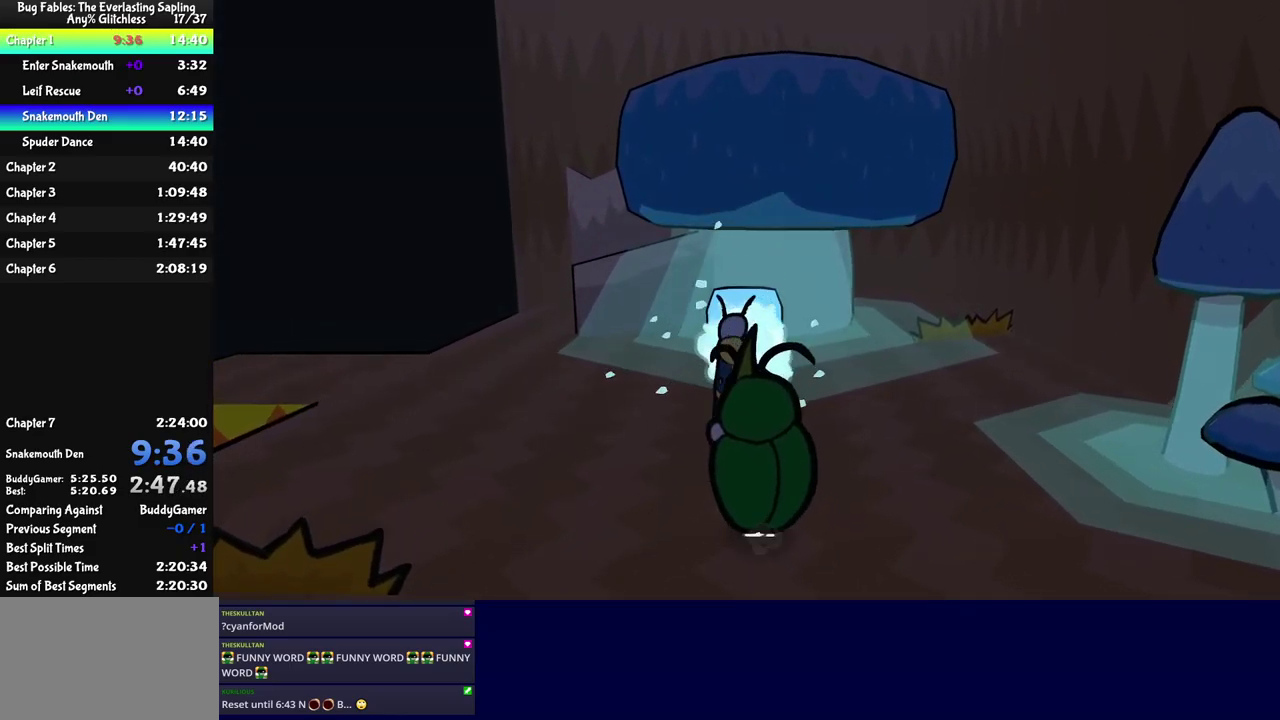
{"buttons": [], "left_stick": "up-left", "events": [[83, "C_LEFT", "down"], [183, "C_LEFT", "up"]]}
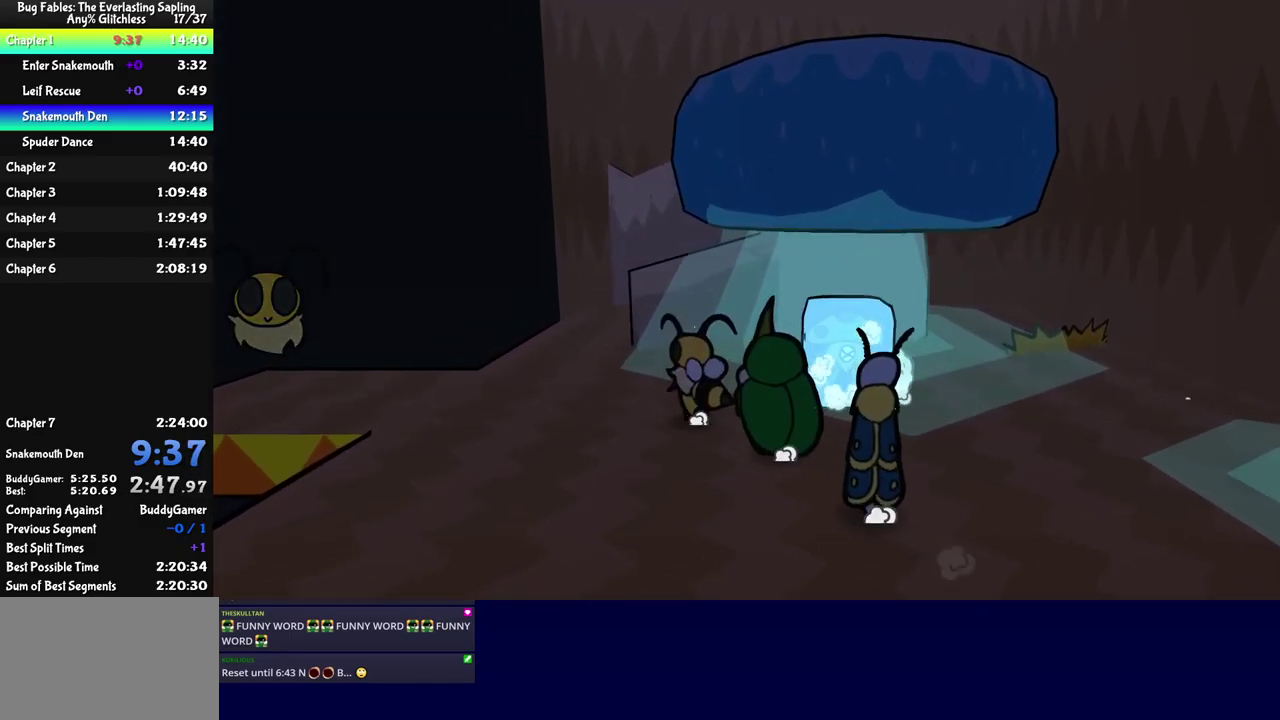
{"buttons": [], "left_stick": "up-left", "events": []}
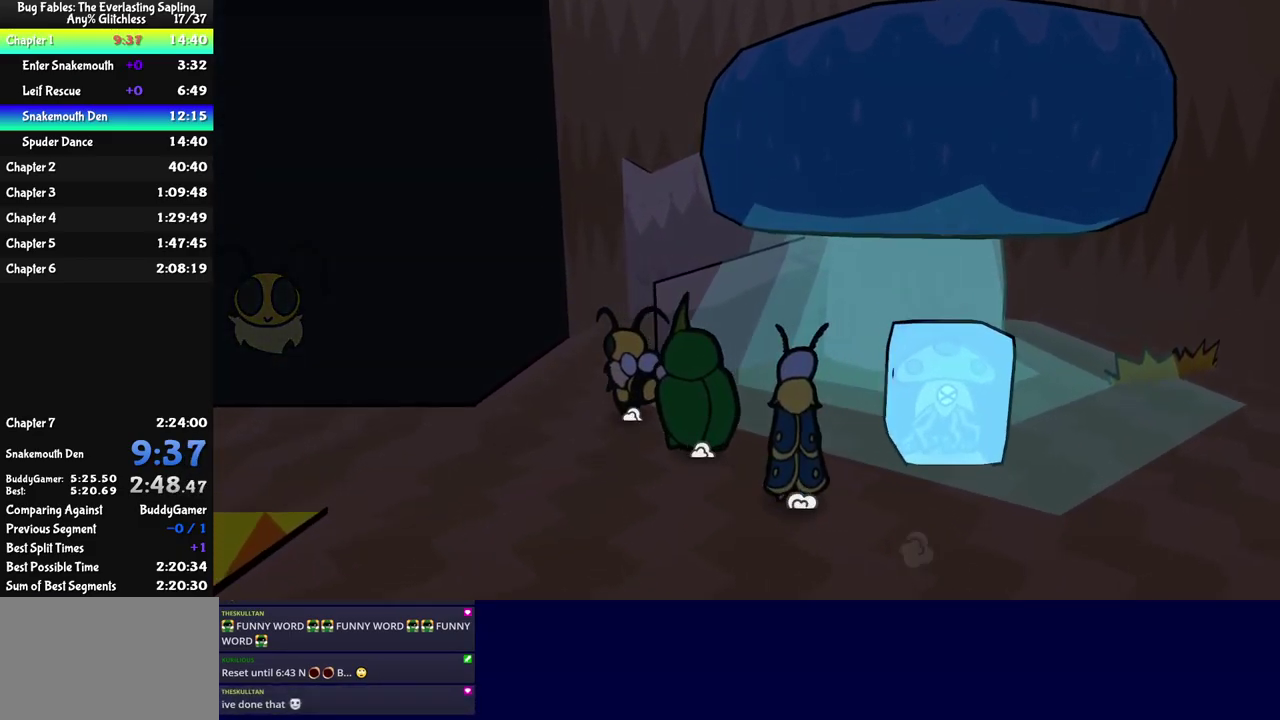
{"buttons": [], "left_stick": "up", "events": [[83, "left_stick", "up"], [317, "C_RIGHT", "down"], [383, "C_RIGHT", "up"]]}
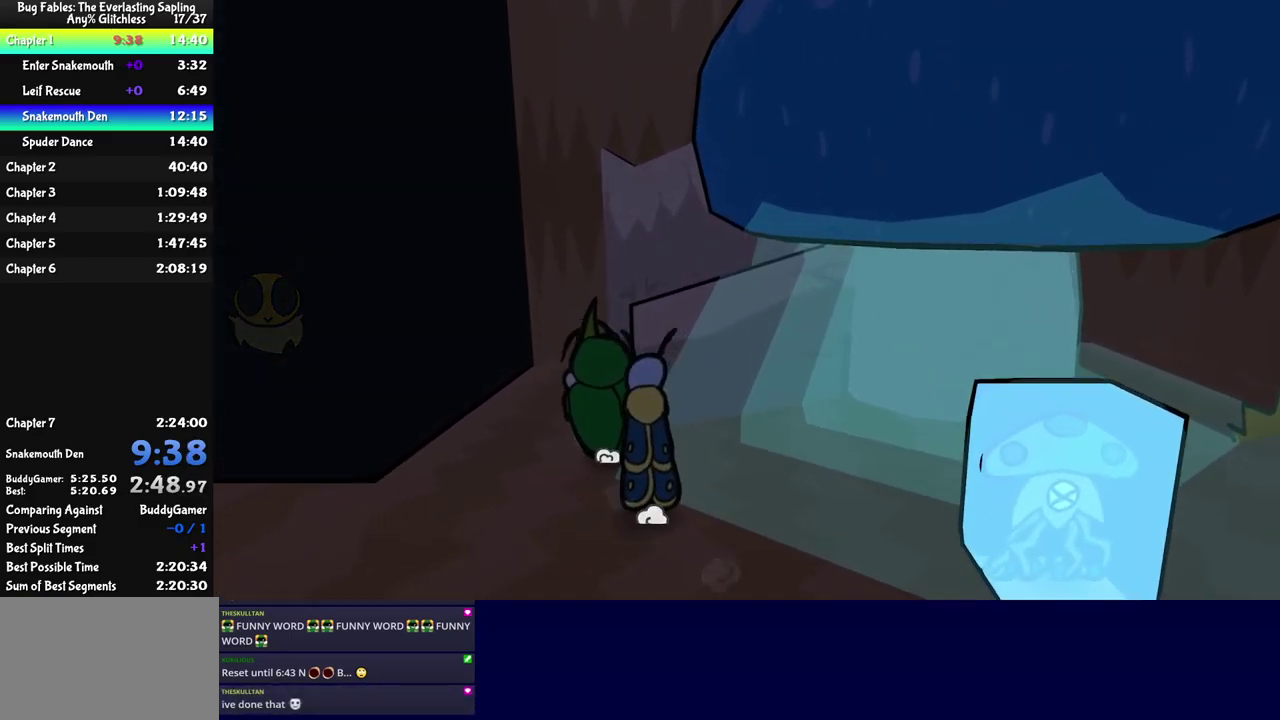
{"buttons": [], "left_stick": "down-left", "events": [[117, "left_stick", "center"], [183, "left_stick", "down"], [283, "left_stick", "down-left"]]}
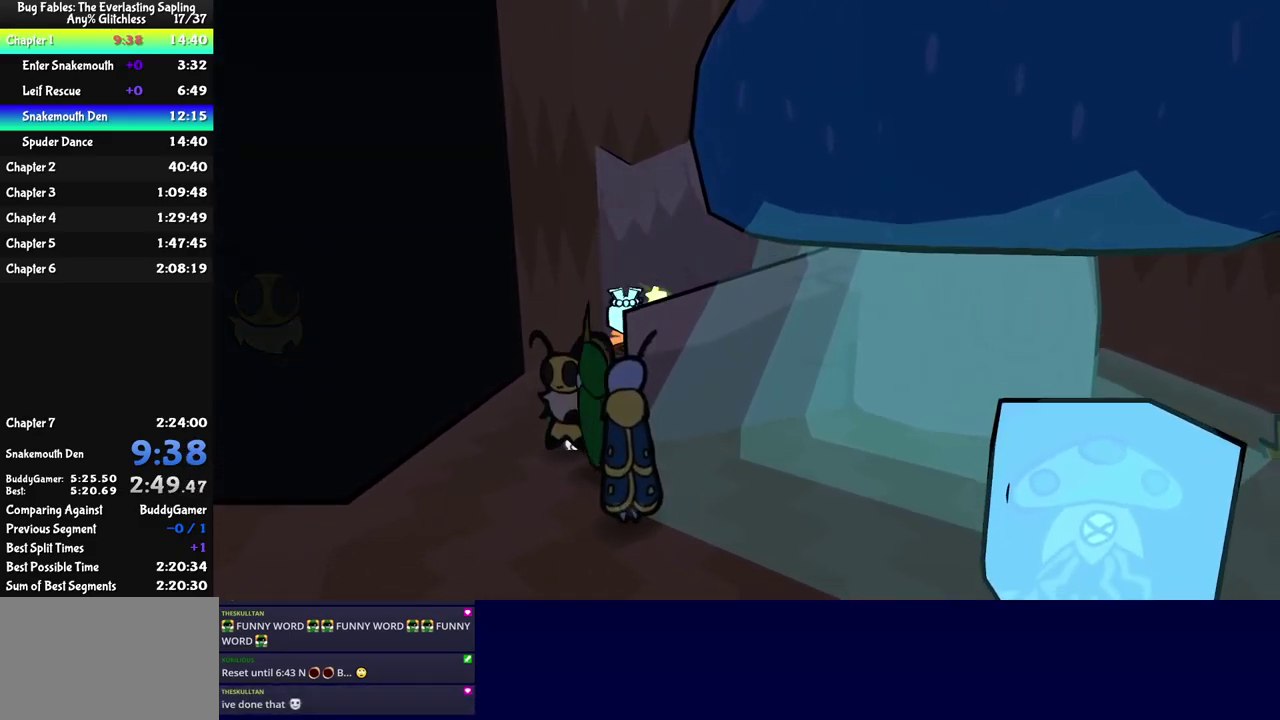
{"buttons": ["C_DOWN"], "left_stick": "down-left", "events": [[350, "C_DOWN", "down"], [400, "C_DOWN", "up"], [467, "C_DOWN", "down"]]}
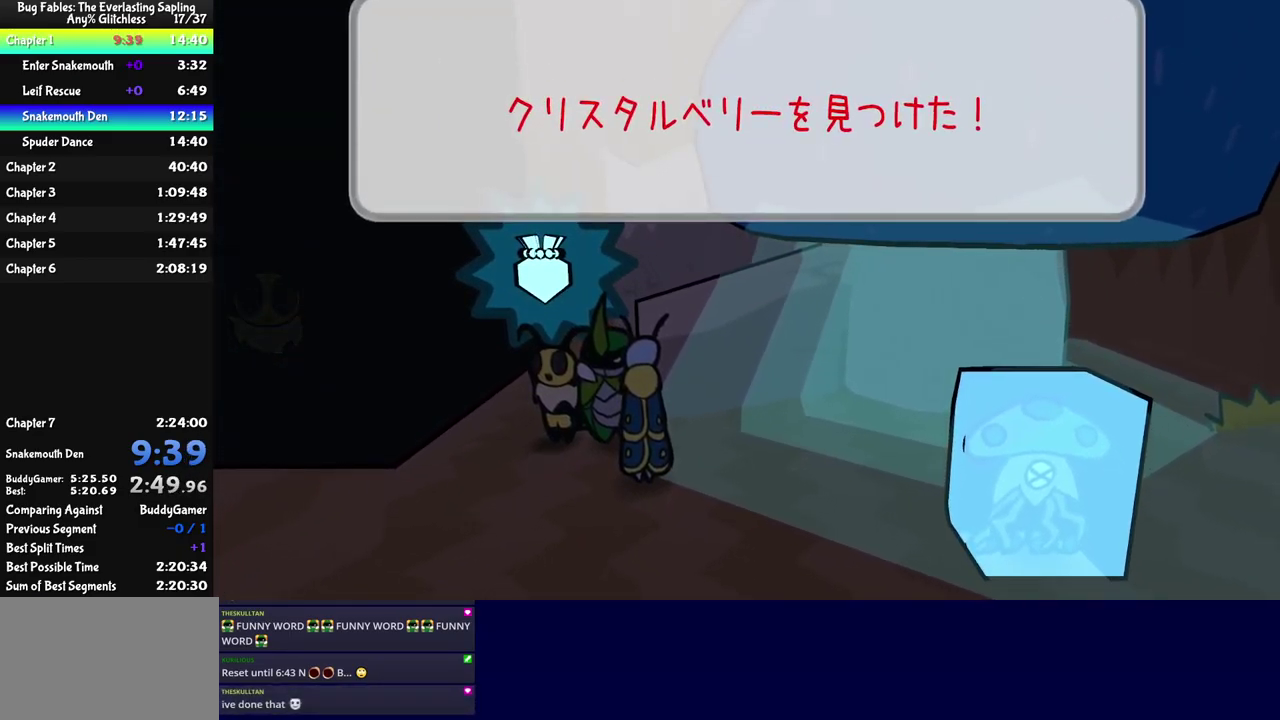
{"buttons": [], "left_stick": "down-left", "events": [[17, "C_DOWN", "up"], [100, "C_DOWN", "down"], [150, "C_DOWN", "up"], [217, "C_DOWN", "down"], [284, "C_DOWN", "up"]]}